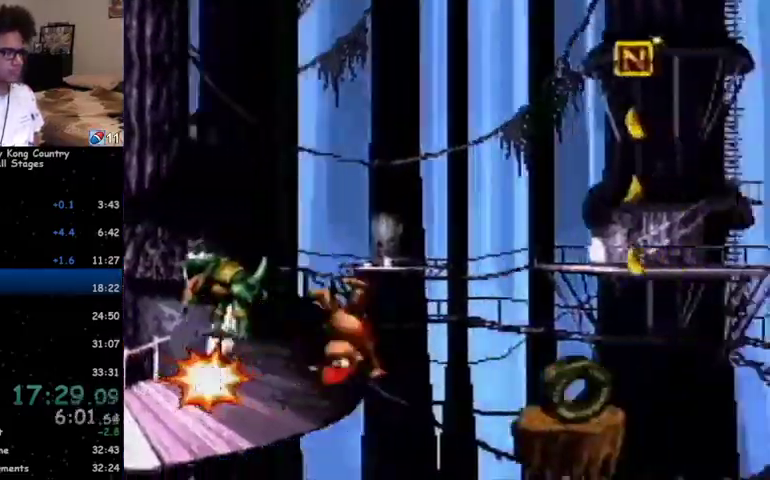
Gameplay with a controller (Nintendo layout); each line is a JSON object with the inputs held at the frame after it. "events" lists button and stick changes between this image and that frame as [ms after this image, input, new state], when the widget could be followed in between. Not read: L1 L3 R1 R3.
{"buttons": ["Y", "DPAD_RIGHT"], "events": [[167, "Y", "down"]]}
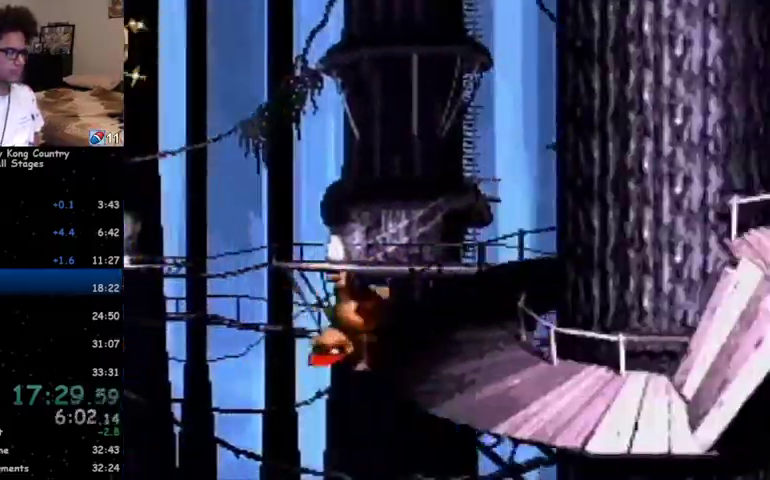
{"buttons": ["Y", "DPAD_LEFT"], "events": [[167, "B", "down"], [233, "B", "up"], [467, "DPAD_LEFT", "down"], [467, "DPAD_RIGHT", "up"]]}
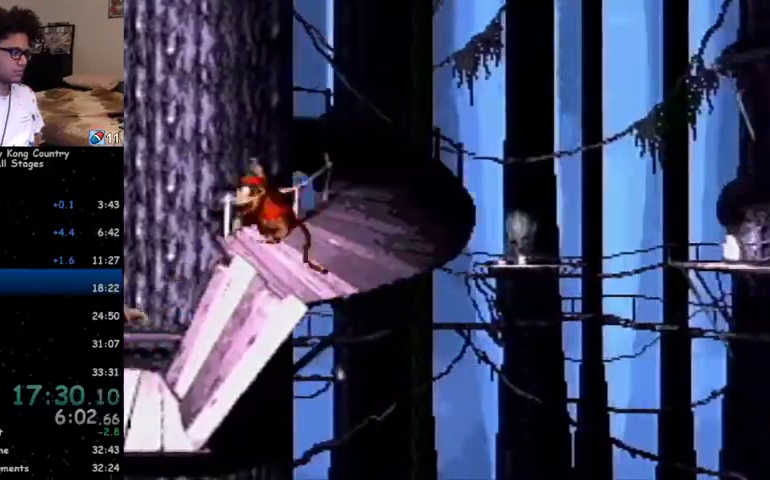
{"buttons": ["Y"], "events": [[33, "DPAD_LEFT", "up"]]}
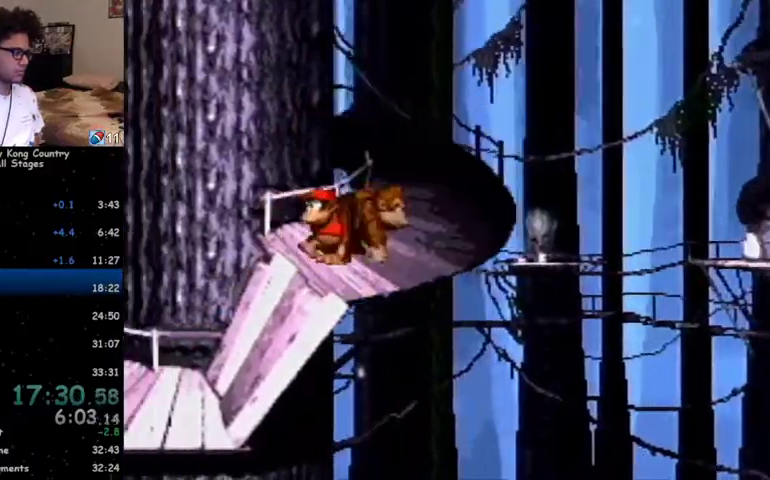
{"buttons": ["B", "Y", "DPAD_RIGHT"], "events": [[167, "DPAD_RIGHT", "down"], [333, "B", "down"]]}
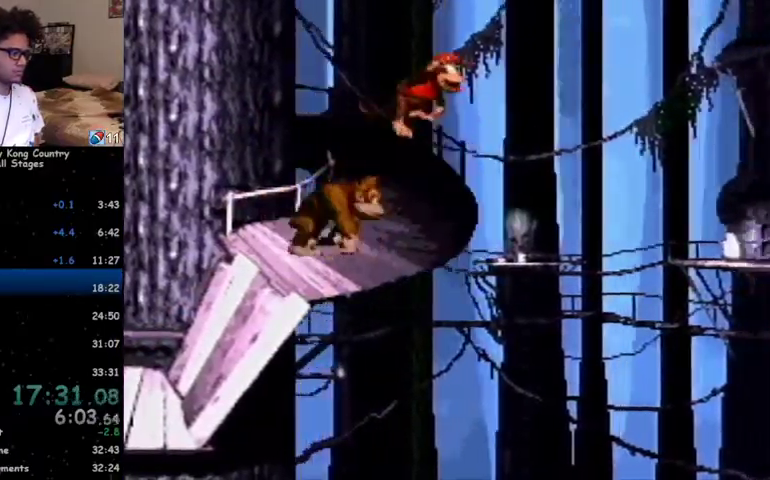
{"buttons": ["Y", "DPAD_RIGHT"], "events": [[133, "B", "up"]]}
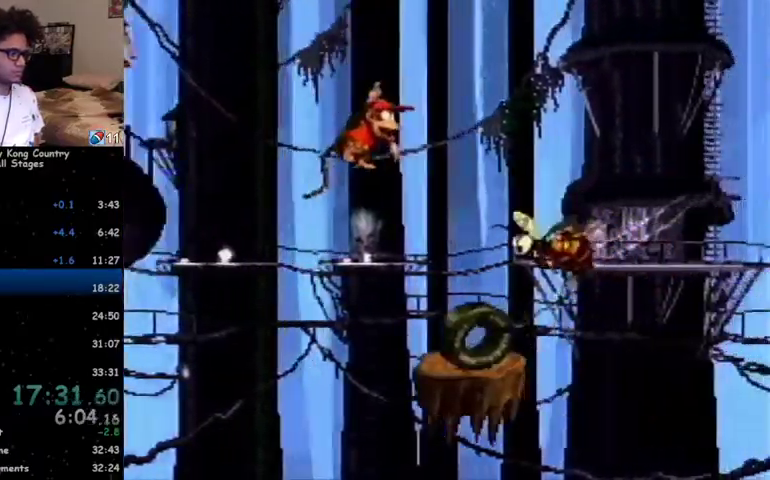
{"buttons": ["Y", "DPAD_RIGHT"], "events": []}
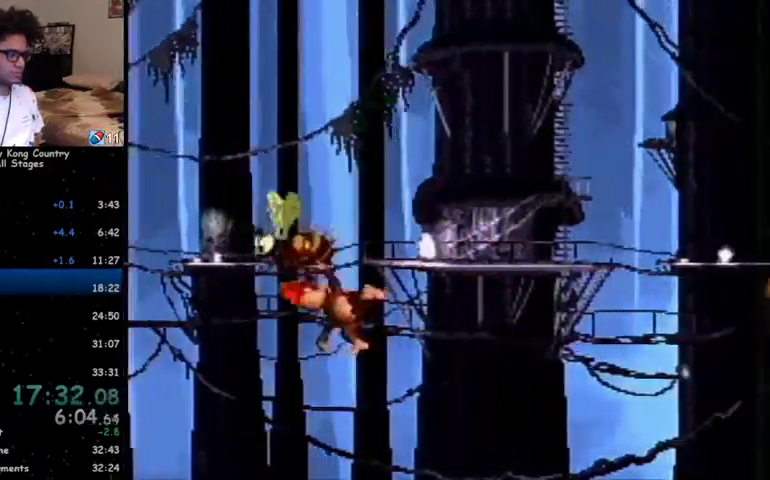
{"buttons": ["B", "Y", "DPAD_RIGHT"], "events": [[133, "B", "down"]]}
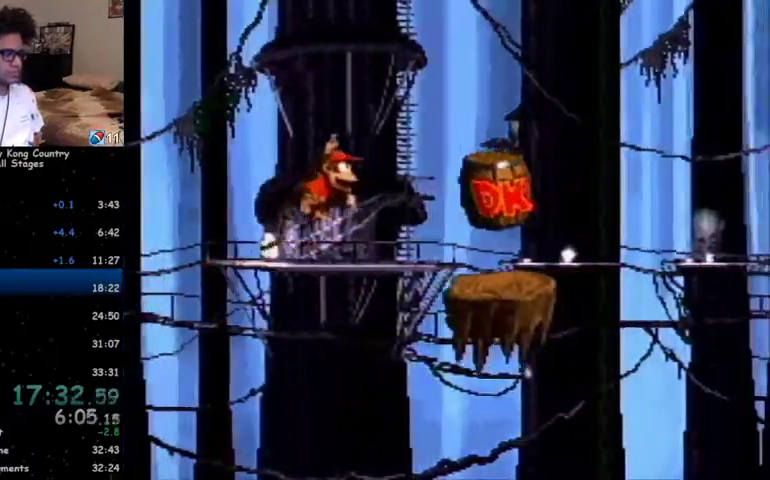
{"buttons": ["Y", "DPAD_RIGHT"], "events": [[167, "B", "up"], [233, "DPAD_RIGHT", "up"], [300, "B", "down"], [367, "DPAD_RIGHT", "down"], [400, "B", "up"]]}
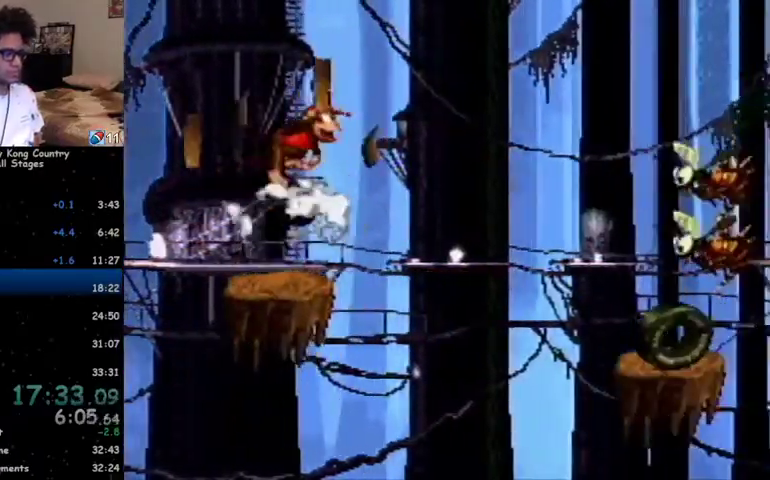
{"buttons": ["DPAD_RIGHT"], "events": [[500, "Y", "up"]]}
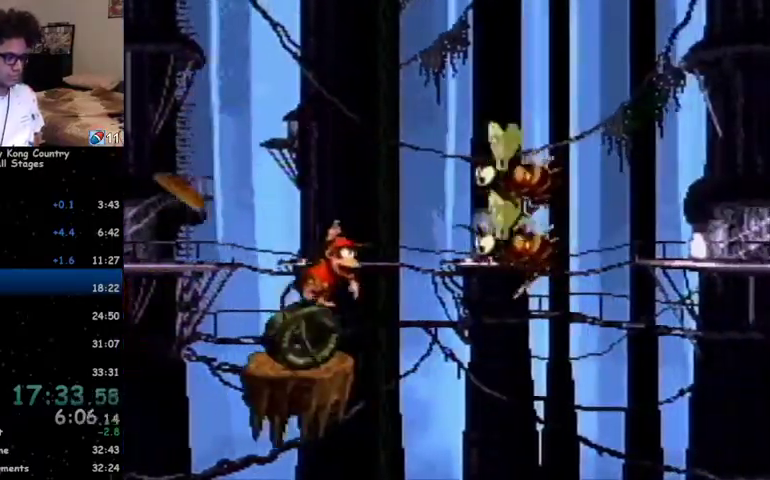
{"buttons": ["B", "Y", "DPAD_RIGHT"], "events": [[33, "Y", "down"], [500, "B", "down"]]}
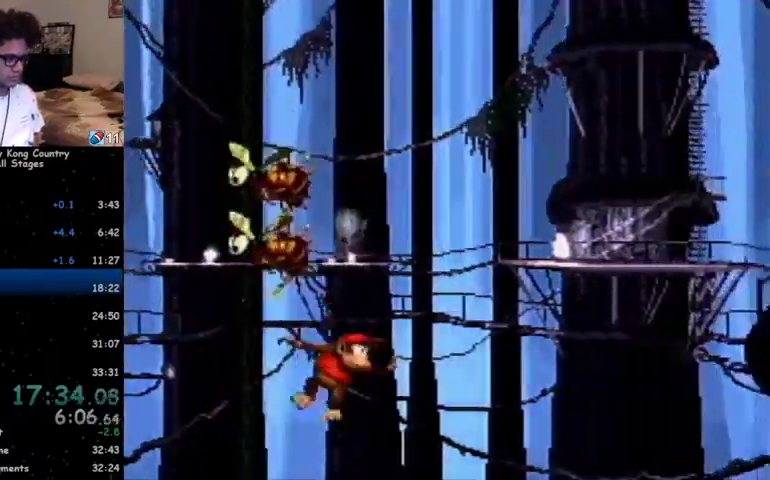
{"buttons": ["B", "Y", "DPAD_RIGHT"], "events": []}
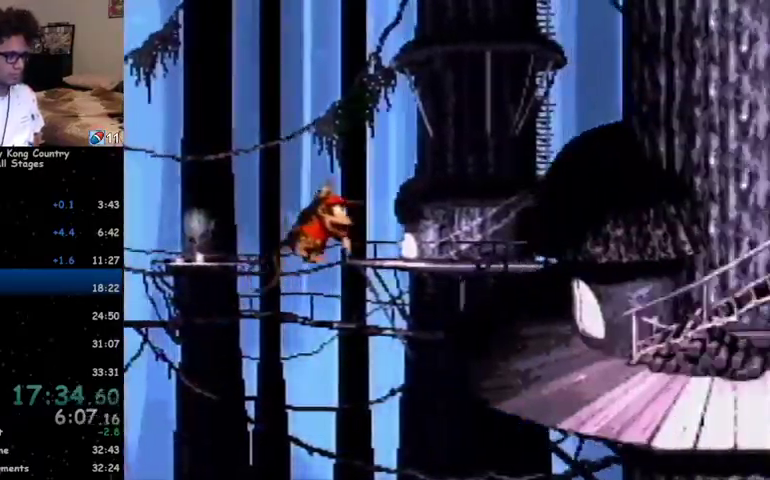
{"buttons": ["B", "Y", "DPAD_RIGHT"], "events": [[133, "B", "up"], [167, "Y", "up"], [200, "Y", "down"], [467, "B", "down"]]}
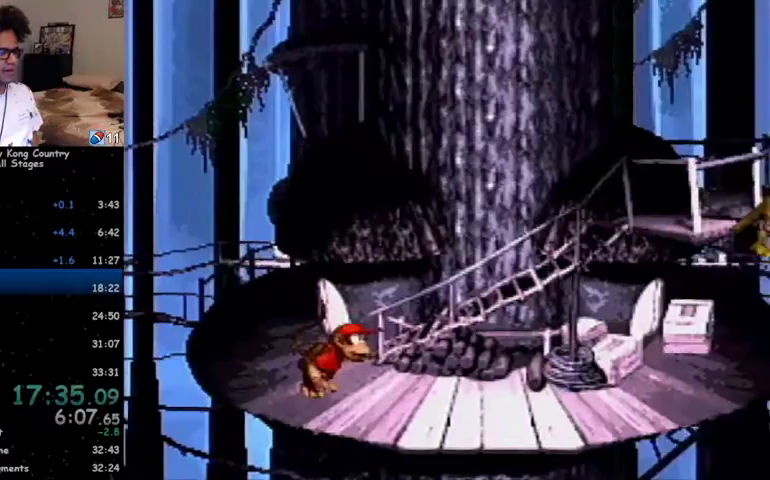
{"buttons": ["DPAD_RIGHT"], "events": [[100, "B", "up"], [500, "Y", "up"]]}
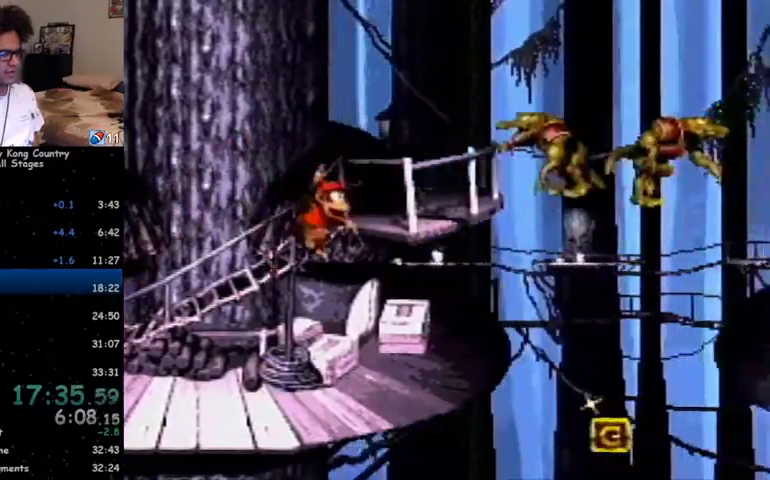
{"buttons": ["Y", "DPAD_RIGHT"], "events": [[100, "Y", "down"]]}
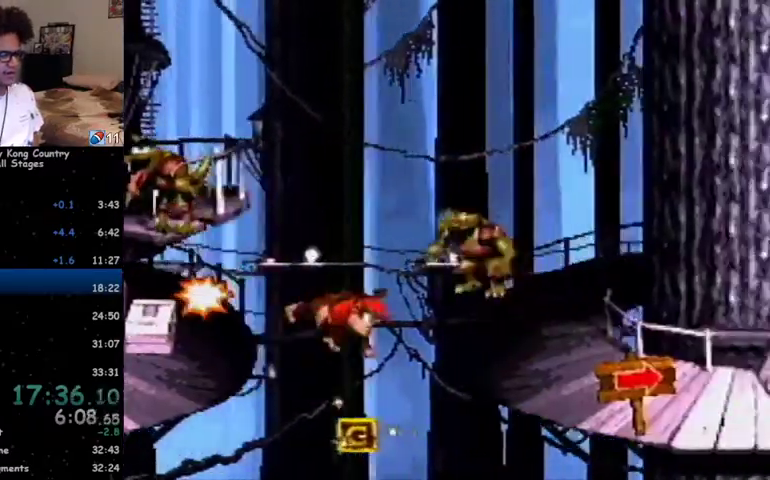
{"buttons": ["Y", "DPAD_RIGHT"], "events": [[400, "B", "down"], [500, "B", "up"]]}
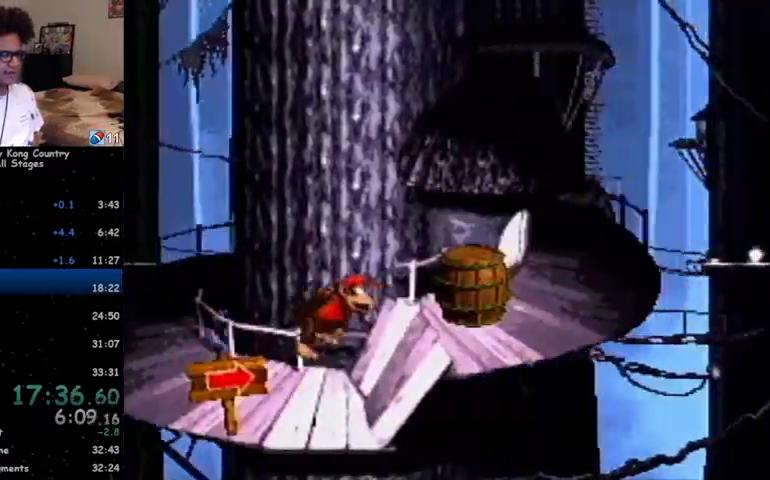
{"buttons": ["Y"], "events": [[333, "DPAD_RIGHT", "up"]]}
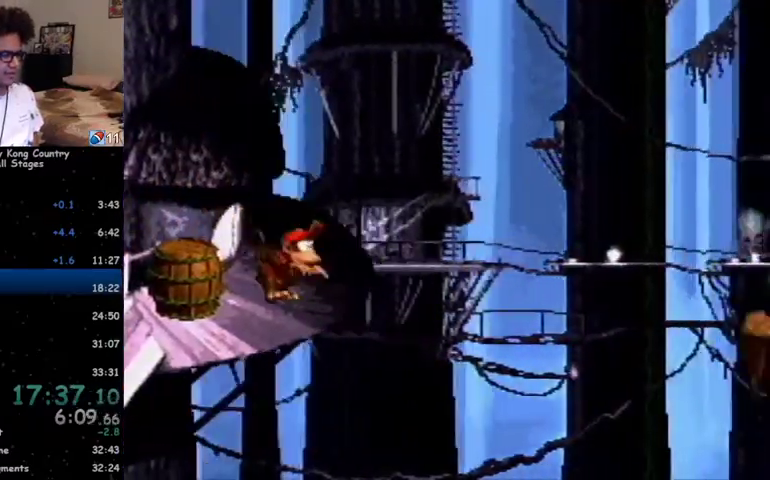
{"buttons": ["B", "Y", "DPAD_RIGHT"], "events": [[467, "B", "down"], [467, "DPAD_RIGHT", "down"]]}
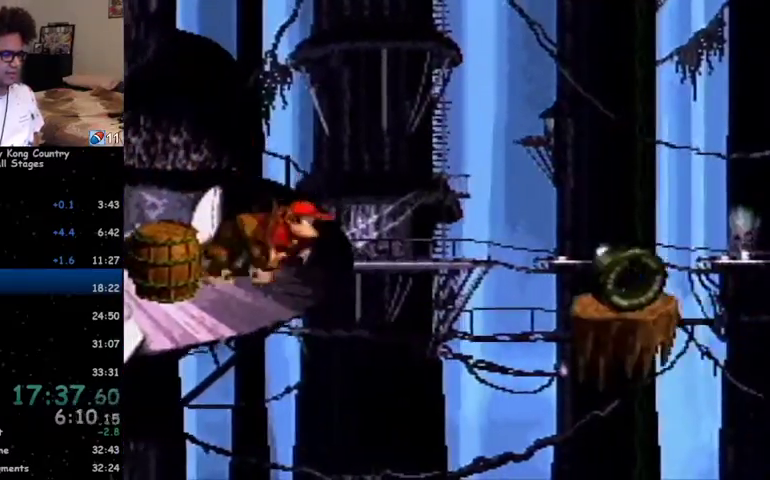
{"buttons": ["Y"], "events": [[133, "B", "up"], [500, "DPAD_RIGHT", "up"]]}
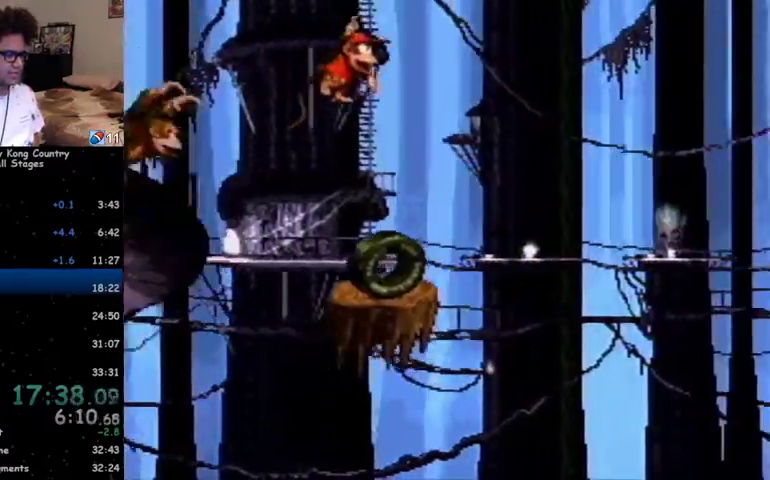
{"buttons": ["Y", "DPAD_RIGHT"], "events": [[333, "DPAD_RIGHT", "down"]]}
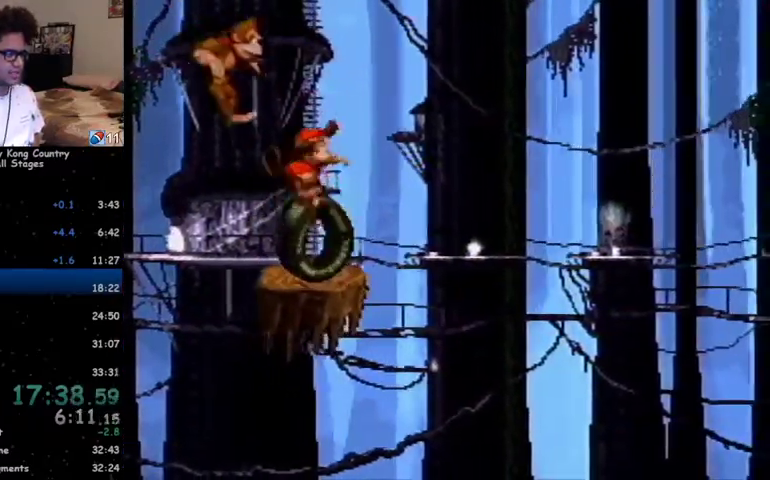
{"buttons": ["Y", "DPAD_RIGHT"], "events": [[67, "DPAD_RIGHT", "up"], [400, "DPAD_RIGHT", "down"]]}
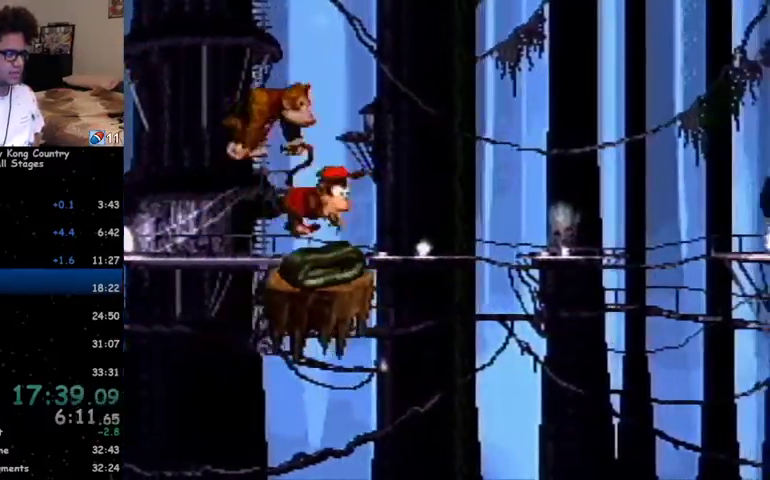
{"buttons": ["Y"], "events": [[167, "DPAD_RIGHT", "up"], [367, "DPAD_RIGHT", "down"], [467, "DPAD_RIGHT", "up"]]}
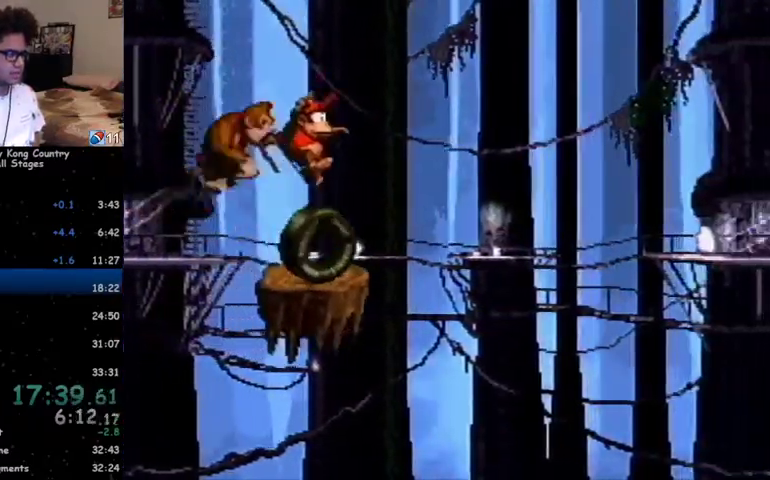
{"buttons": ["Y", "DPAD_RIGHT"], "events": [[33, "DPAD_RIGHT", "down"], [100, "B", "down"], [267, "B", "up"]]}
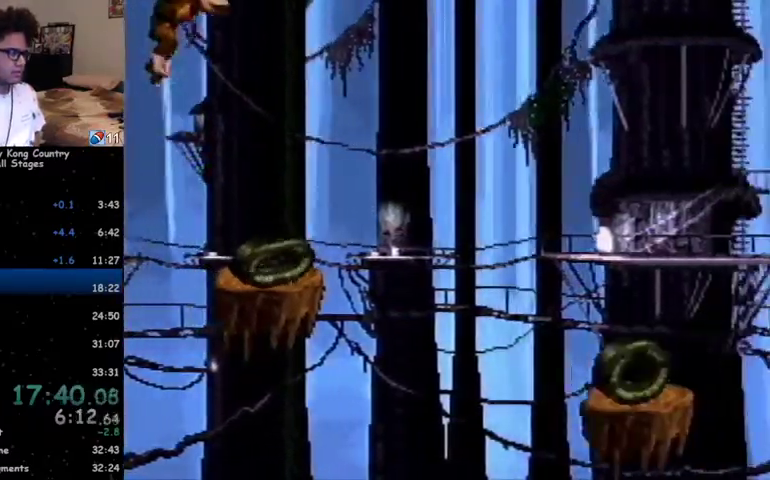
{"buttons": ["Y"], "events": [[300, "DPAD_RIGHT", "up"]]}
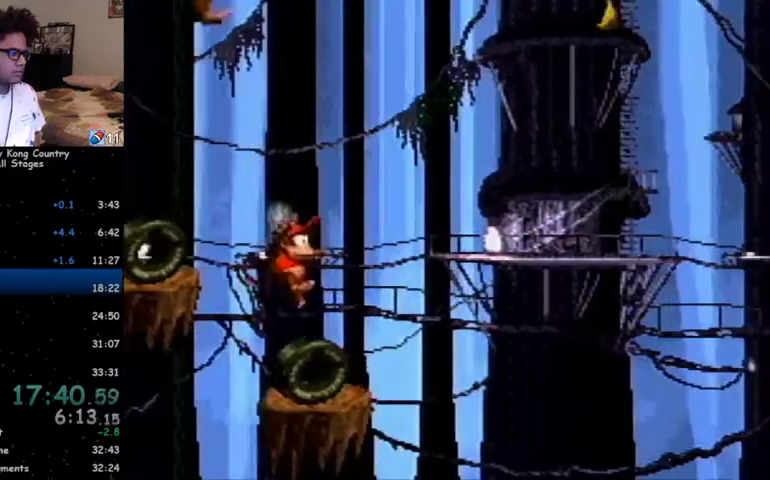
{"buttons": ["Y"], "events": [[233, "DPAD_RIGHT", "down"], [400, "DPAD_RIGHT", "up"]]}
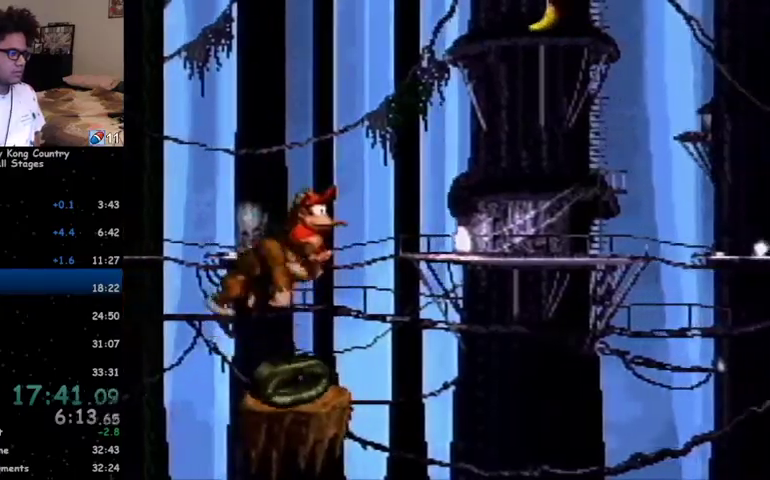
{"buttons": ["Y", "DPAD_RIGHT"], "events": [[300, "DPAD_RIGHT", "down"]]}
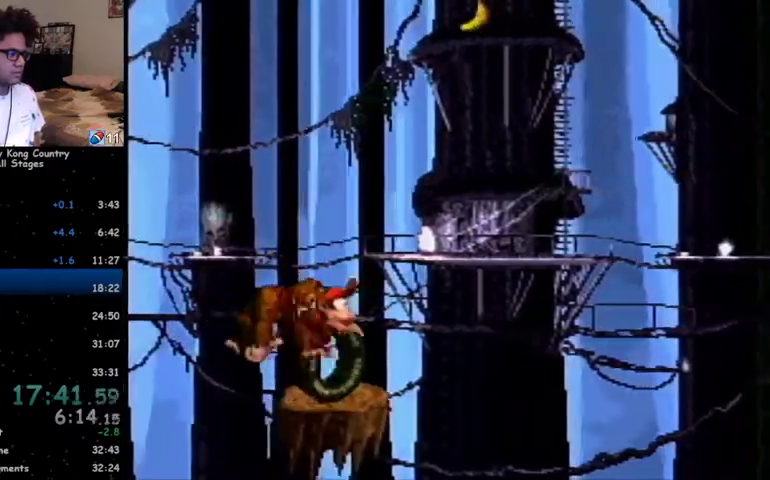
{"buttons": ["B", "Y", "DPAD_RIGHT"], "events": [[33, "DPAD_RIGHT", "up"], [200, "DPAD_RIGHT", "down"], [467, "B", "down"]]}
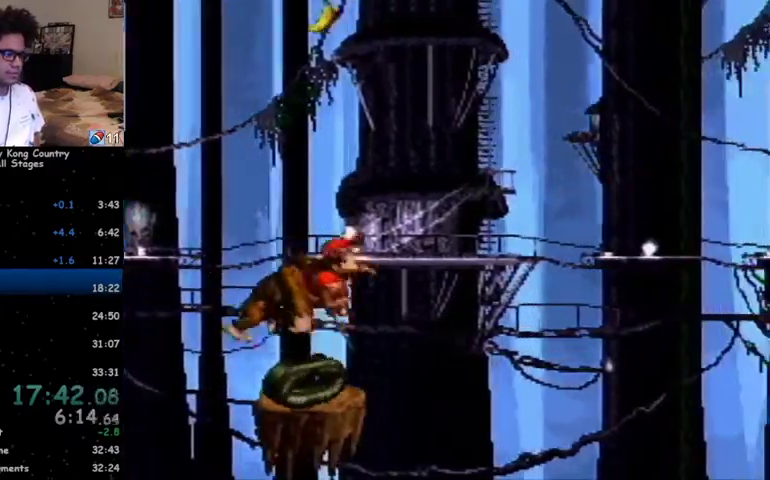
{"buttons": ["Y", "DPAD_RIGHT"], "events": [[500, "B", "up"]]}
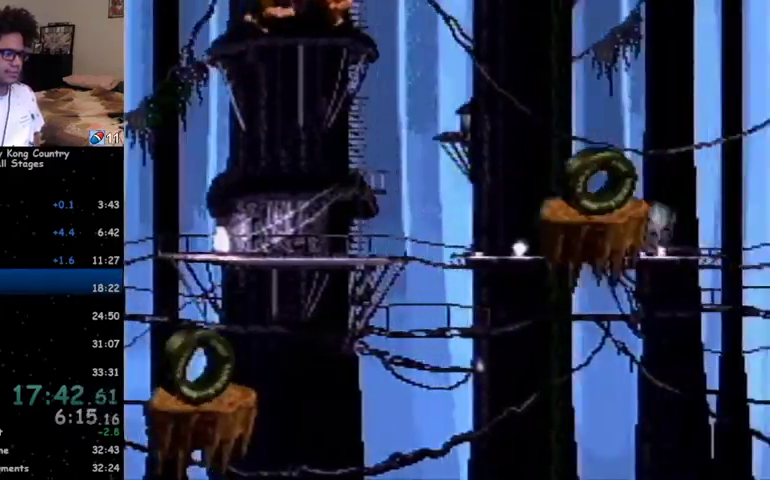
{"buttons": ["Y", "DPAD_RIGHT"], "events": [[367, "Y", "up"], [400, "Y", "down"]]}
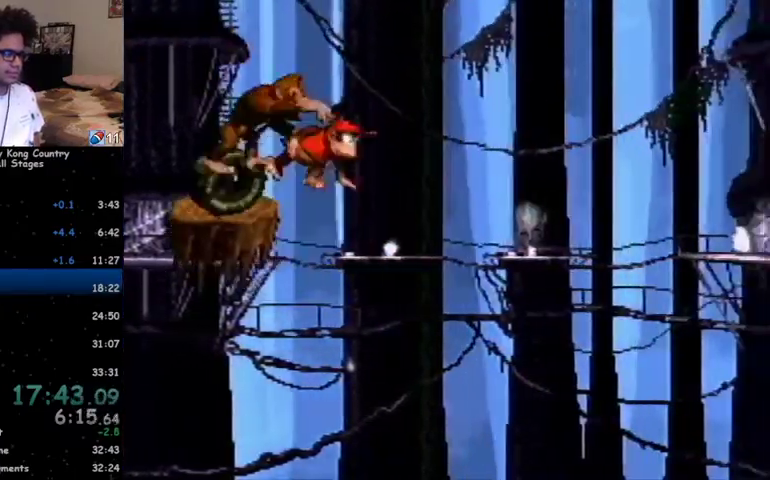
{"buttons": ["Y", "DPAD_RIGHT"], "events": []}
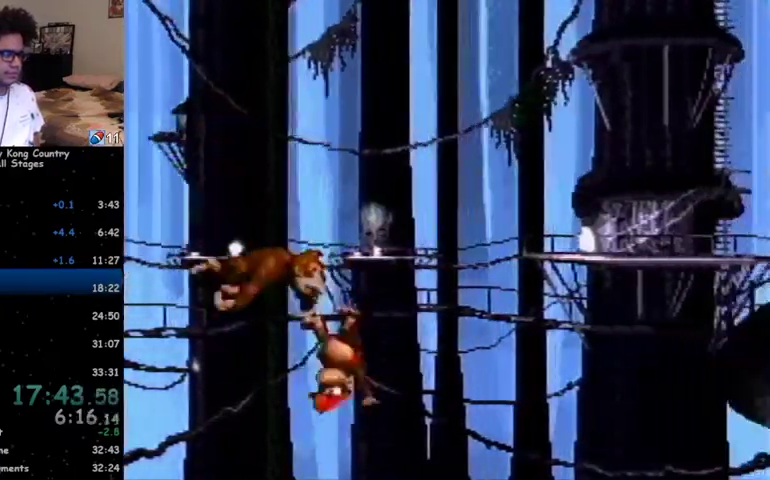
{"buttons": ["Y", "DPAD_RIGHT"], "events": [[67, "B", "down"], [500, "B", "up"]]}